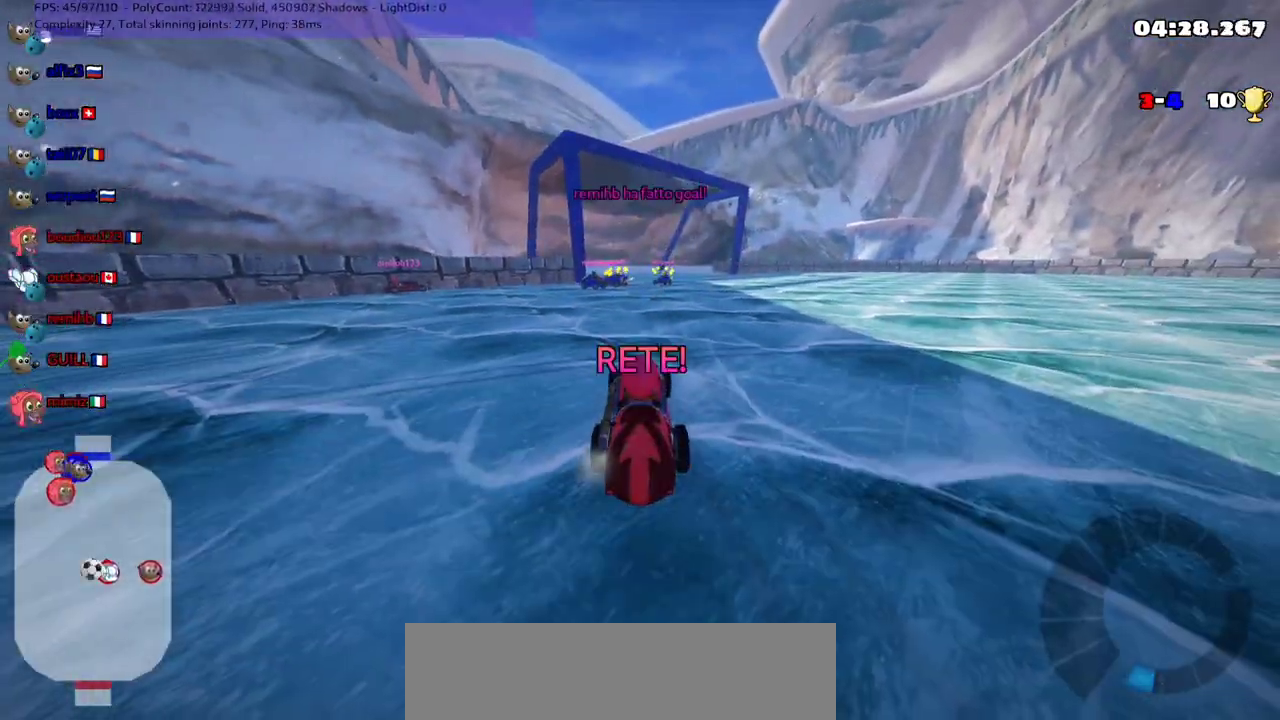
Gameplay with keyboard; each line is a JSON object with the keys held at the frame after it. "events" lists presses ("down") and releases ("up") of ".", "/", "alt_r", "b", "c", "comma", "ctrl_r", "d", "down", "f", "g", "h", "j", "k", "l", "left", "m", "n", "quote", "return", "right", "semicolon", "shift_r", "space", "super", "up" and "v" between this image and that frame as [ms after this image, input, new state], when the widget could be followed in between. No other keys are recorded. Mouse input is not recorded.
{"keys": ["n", "right", "up"], "events": [[367, "n", "down"], [467, "right", "down"]]}
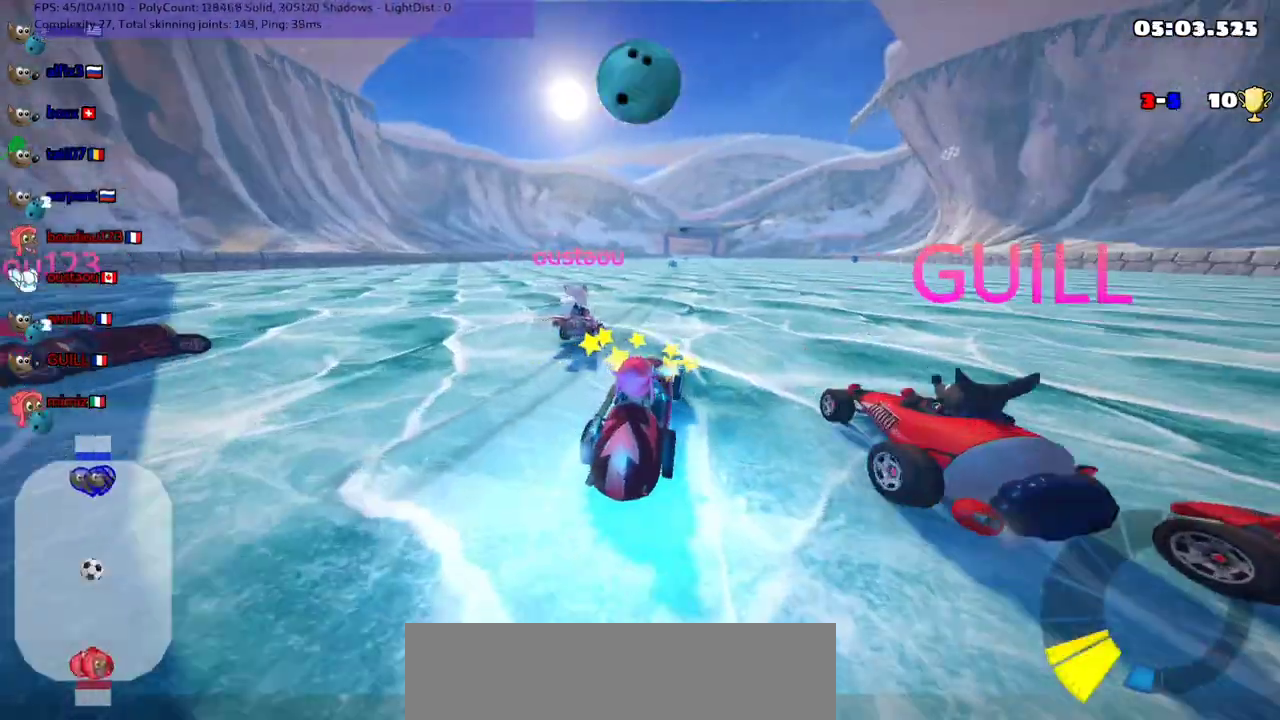
{"keys": ["m", "right", "up"], "events": [[33, "n", "up"], [267, "left", "down"], [267, "right", "up"], [333, "m", "down"], [333, "right", "down"], [400, "left", "up"]]}
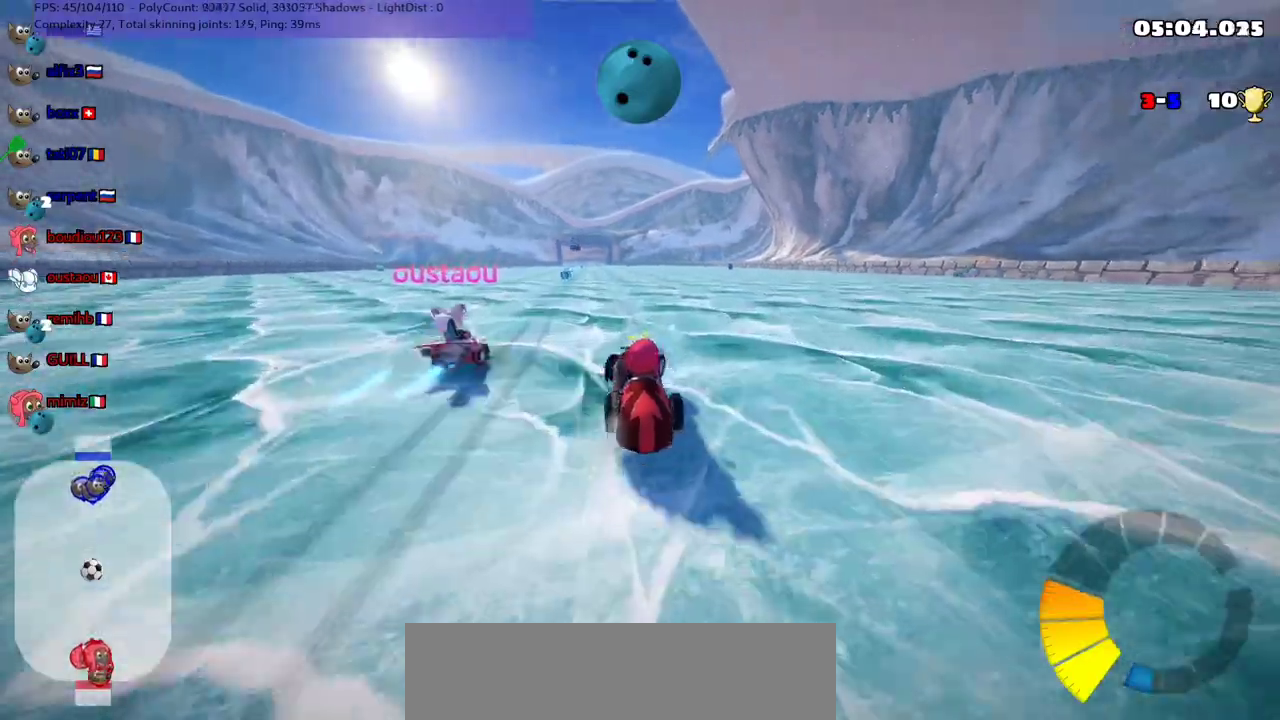
{"keys": ["m", "right", "up"], "events": []}
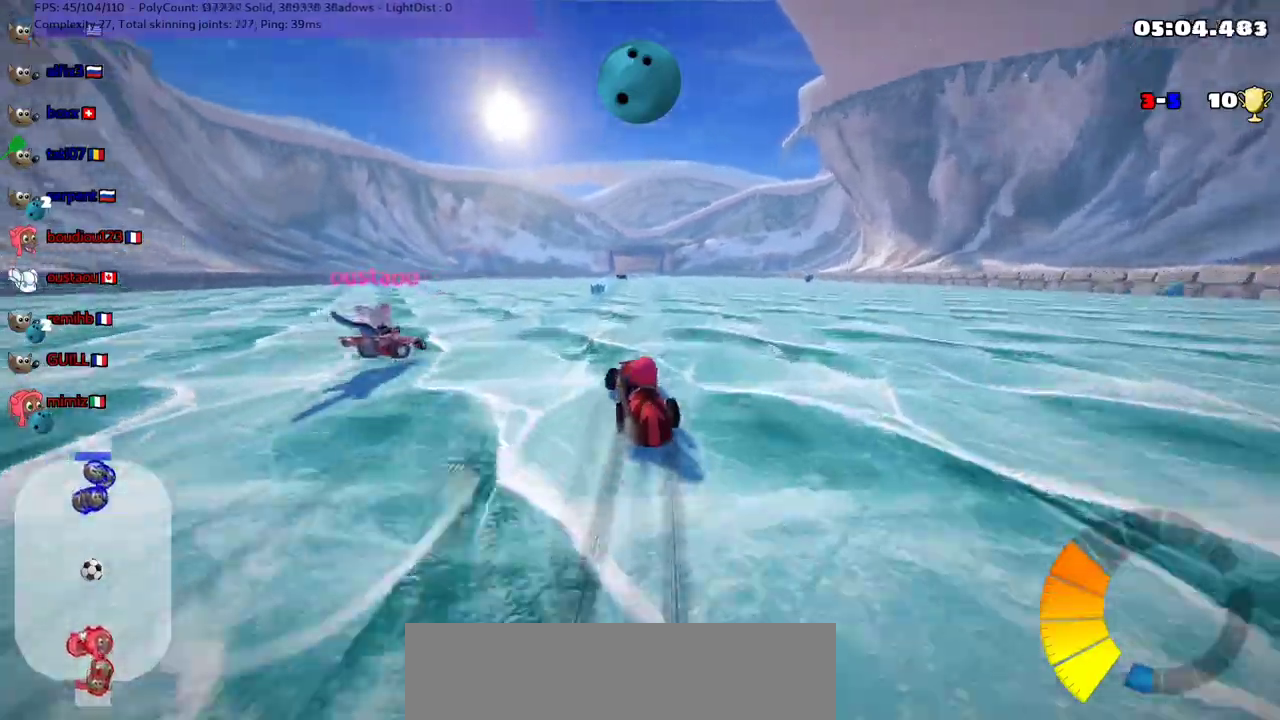
{"keys": ["up"], "events": [[333, "n", "down"], [400, "m", "up"], [433, "right", "up"], [500, "n", "up"]]}
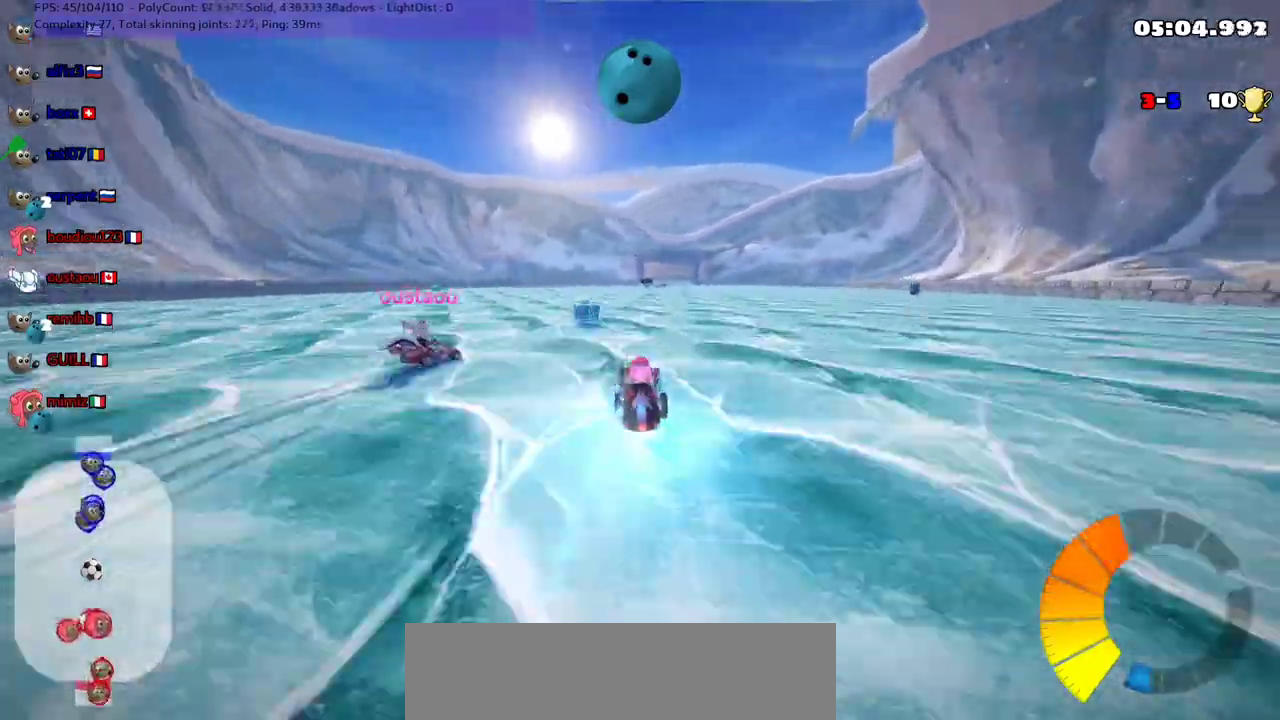
{"keys": ["right", "up"], "events": [[100, "space", "down"], [200, "space", "up"], [233, "right", "down"]]}
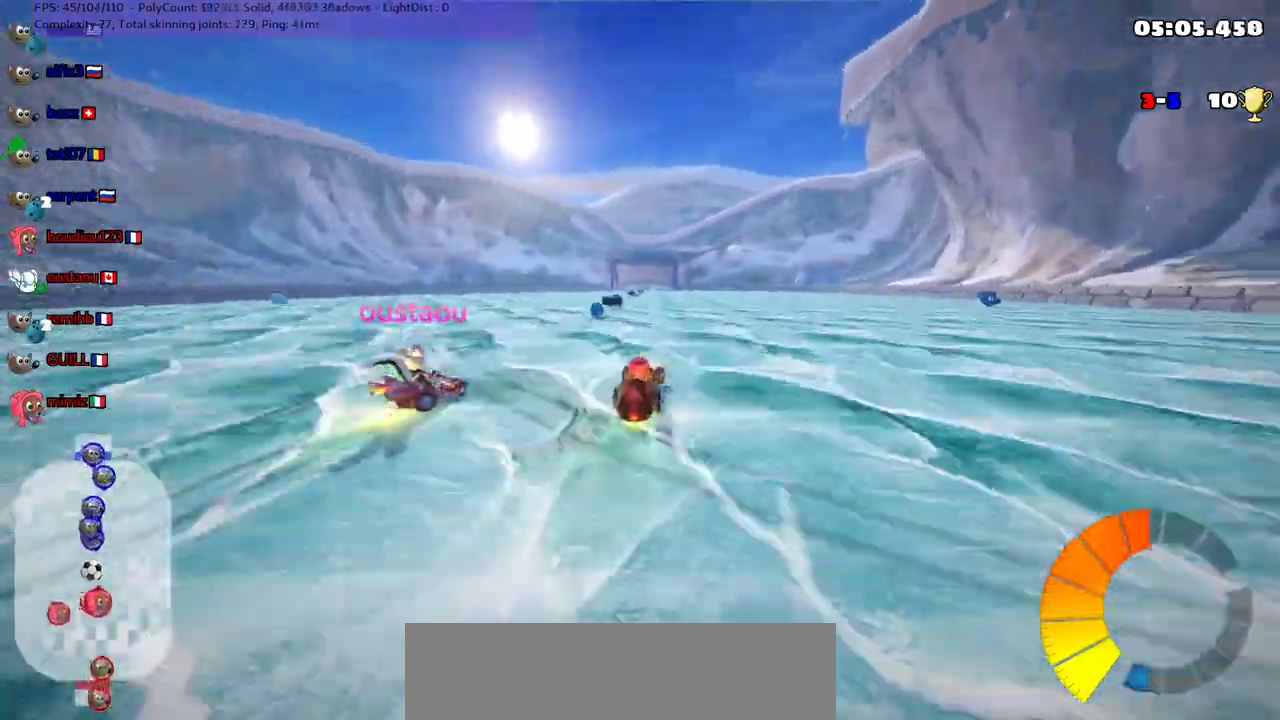
{"keys": [], "events": [[433, "right", "up"], [433, "up", "up"]]}
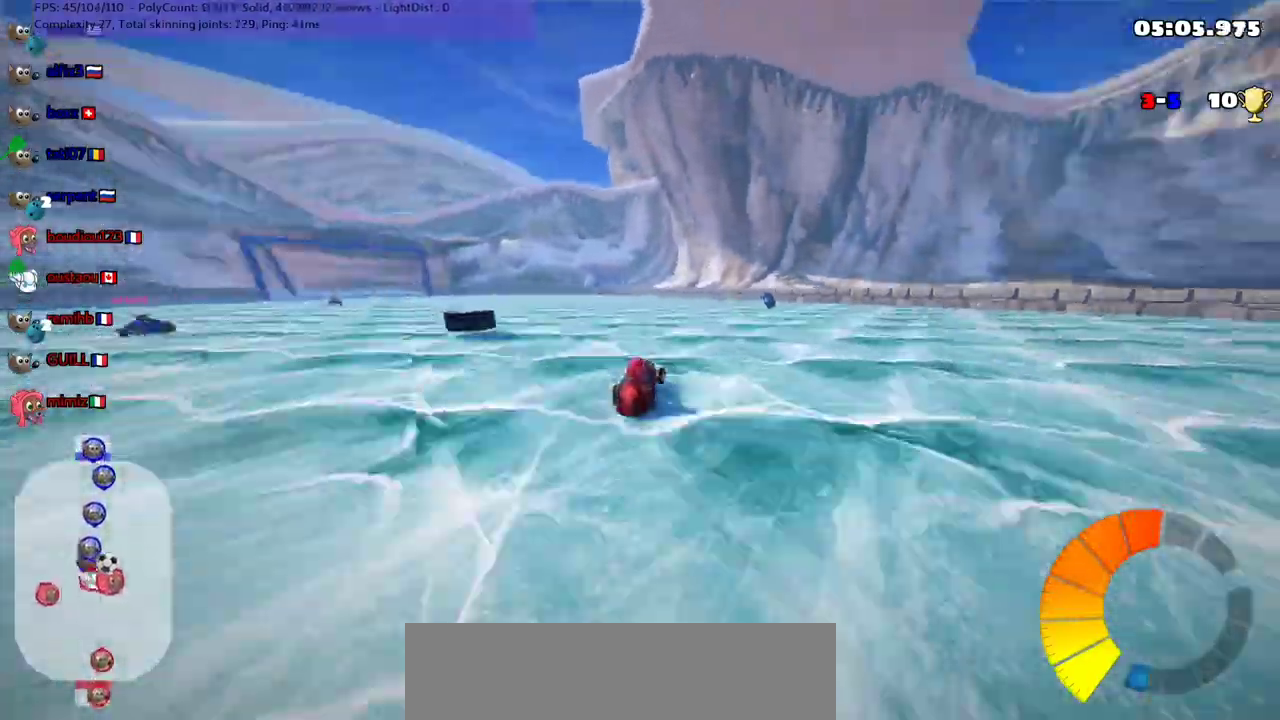
{"keys": ["left"], "events": [[67, "up", "down"], [233, "left", "down"], [300, "up", "up"]]}
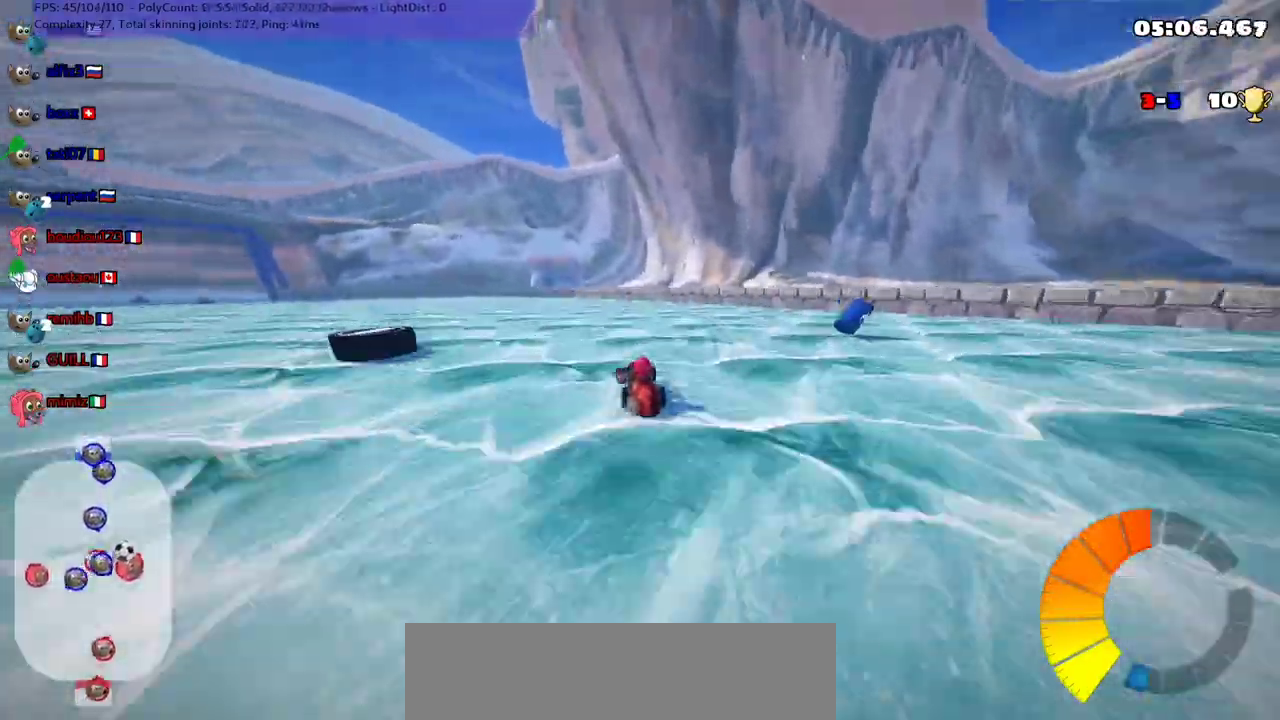
{"keys": ["up"], "events": [[67, "left", "up"], [100, "up", "down"], [133, "right", "down"], [367, "right", "up"]]}
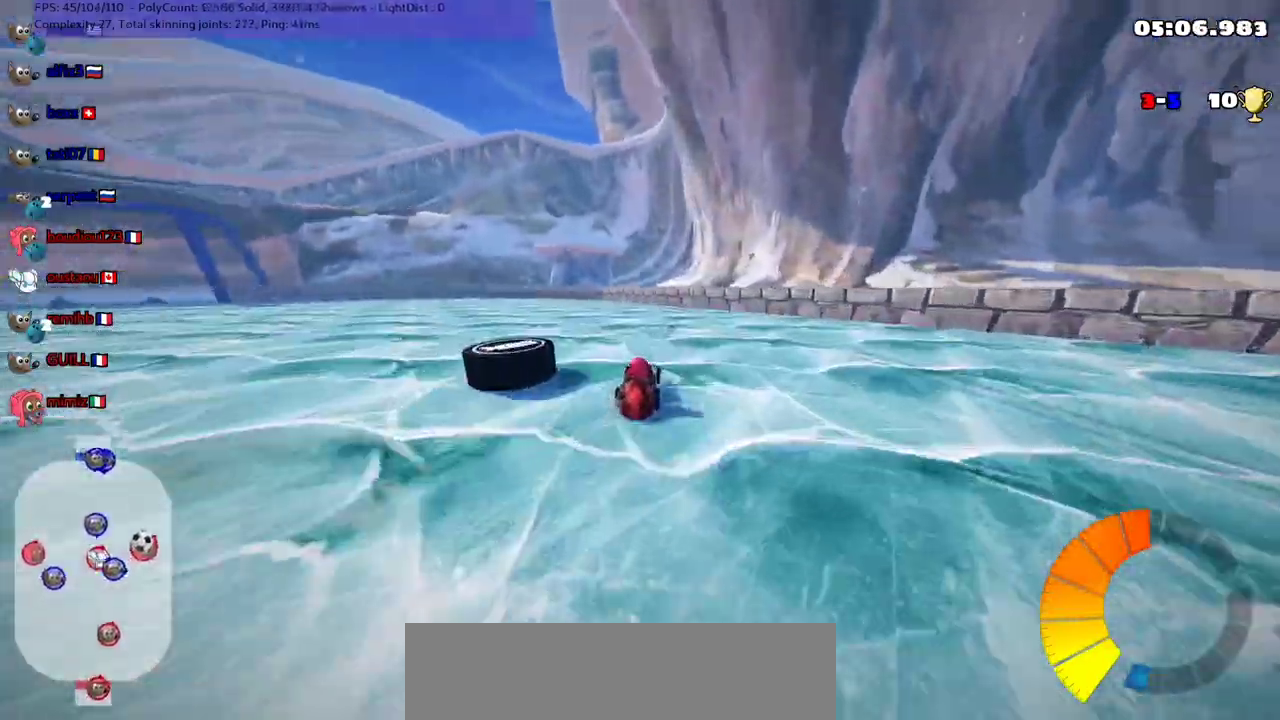
{"keys": ["left"], "events": [[33, "down", "down"], [33, "left", "down"], [33, "m", "down"], [33, "up", "up"], [233, "m", "up"], [467, "down", "up"]]}
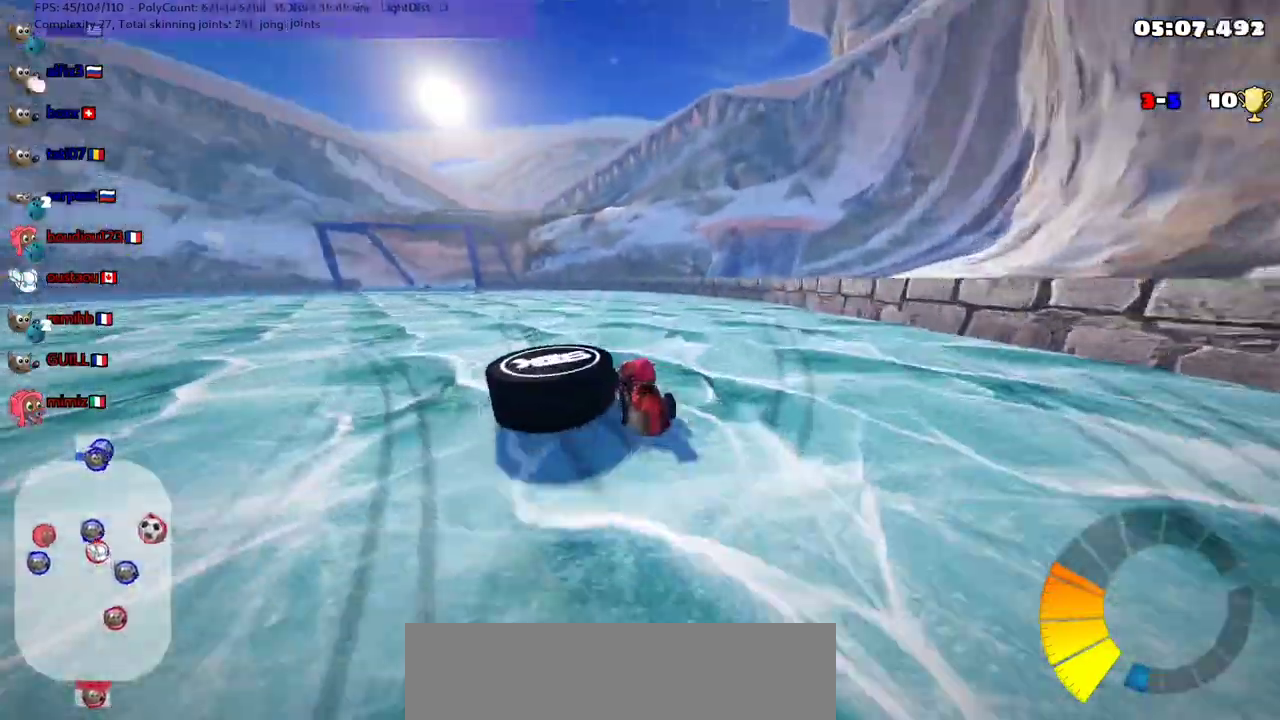
{"keys": ["left", "up"], "events": [[33, "up", "down"], [67, "n", "down"], [233, "n", "up"], [433, "left", "up"], [467, "left", "down"]]}
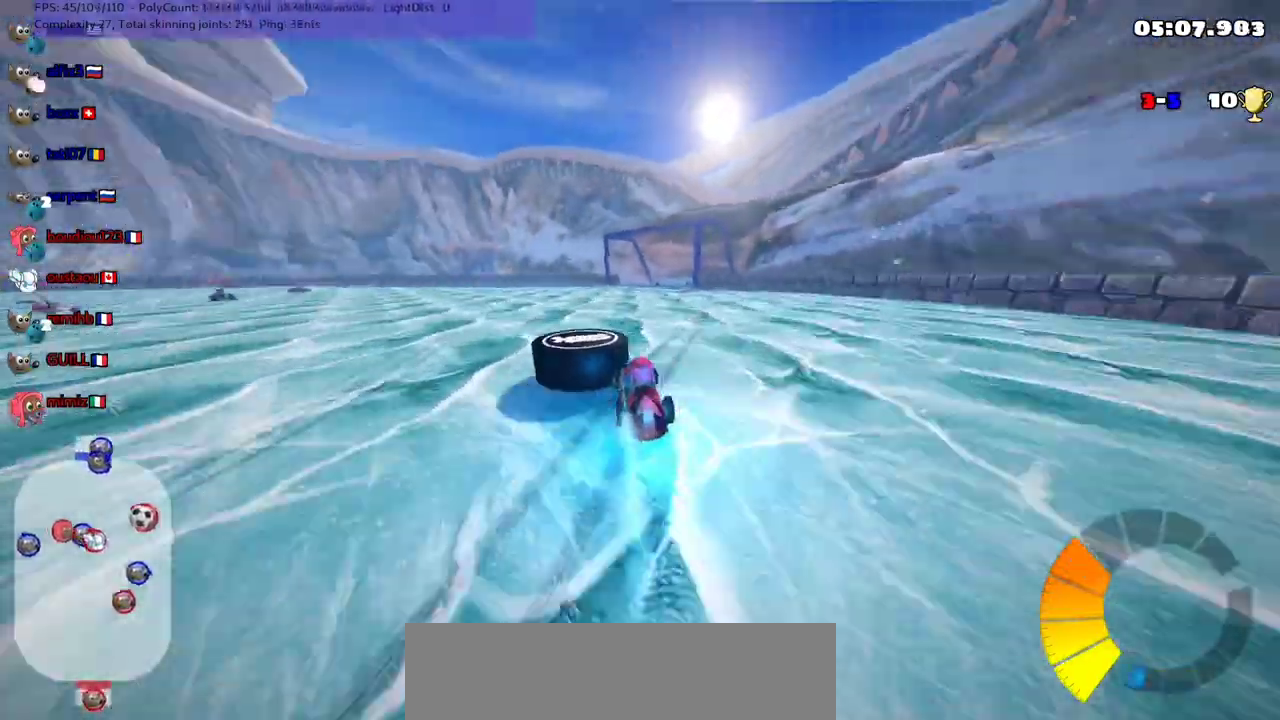
{"keys": ["right", "up"], "events": [[100, "up", "up"], [167, "up", "down"], [233, "left", "up"], [333, "n", "down"], [433, "n", "up"], [500, "right", "down"]]}
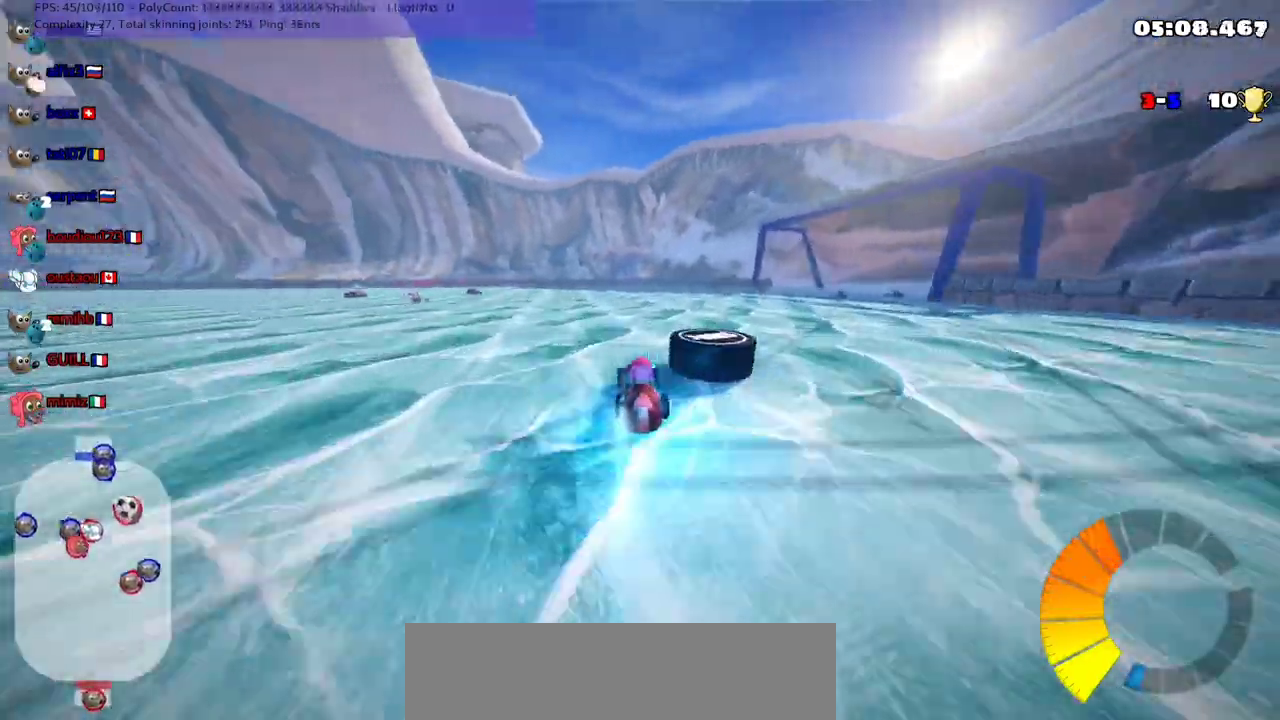
{"keys": ["right", "up"], "events": [[33, "m", "down"], [367, "m", "up"]]}
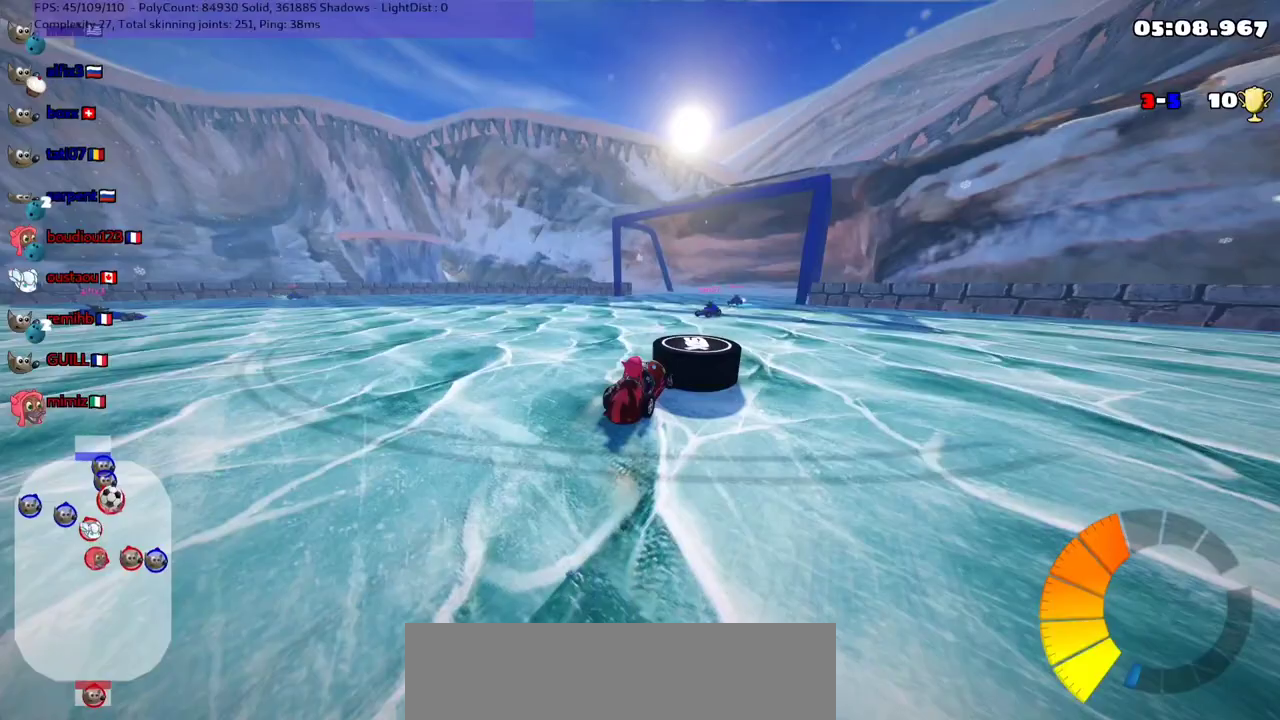
{"keys": [], "events": [[167, "right", "up"], [167, "up", "up"]]}
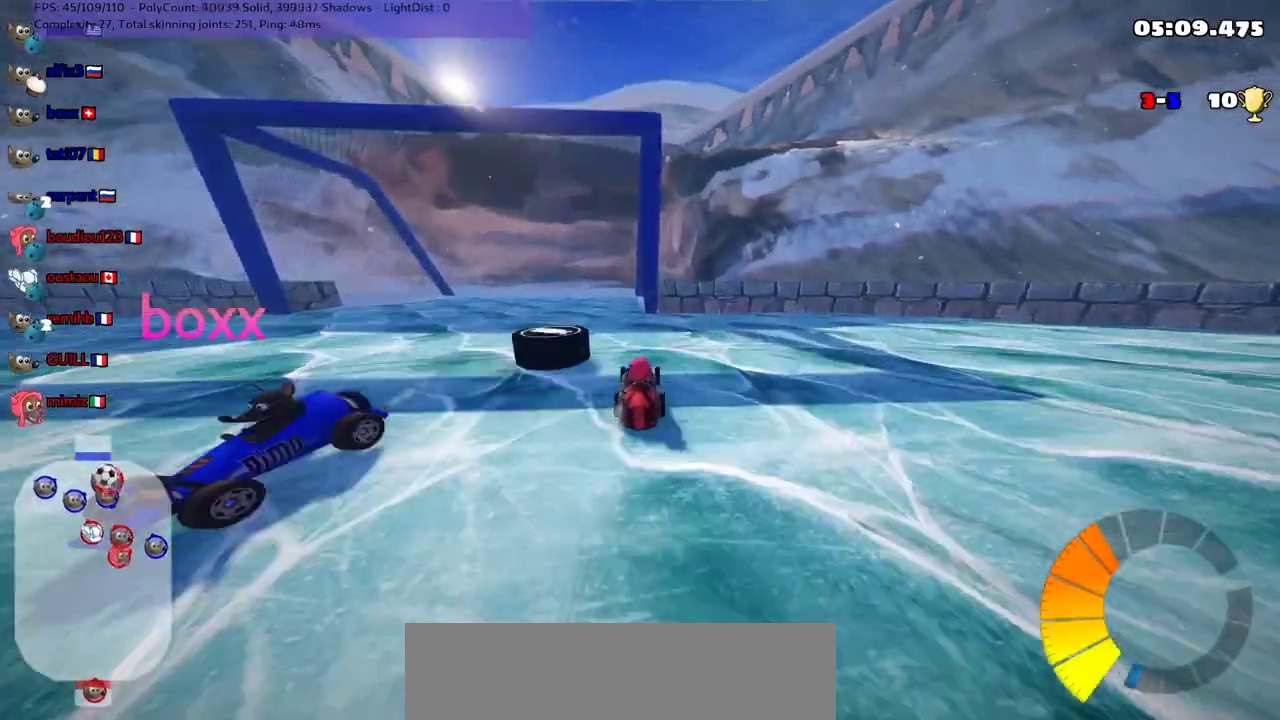
{"keys": ["up"], "events": [[167, "up", "down"], [200, "right", "down"], [300, "right", "up"]]}
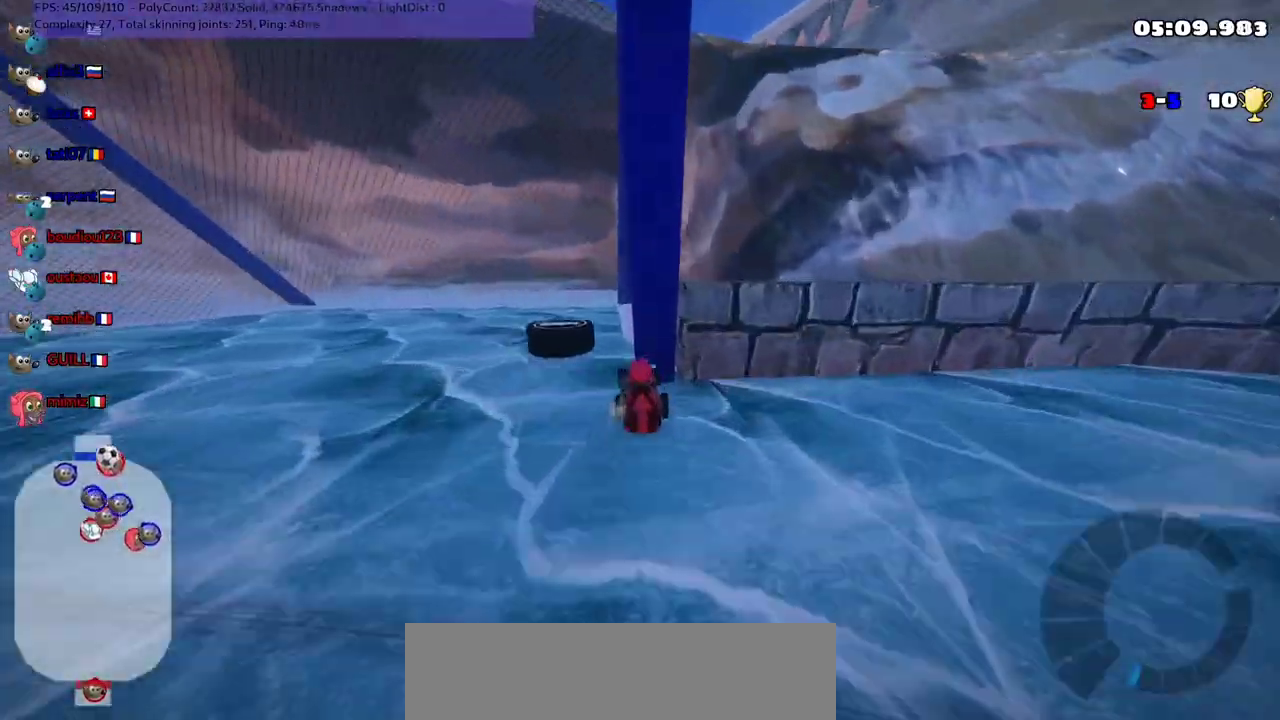
{"keys": ["up"], "events": []}
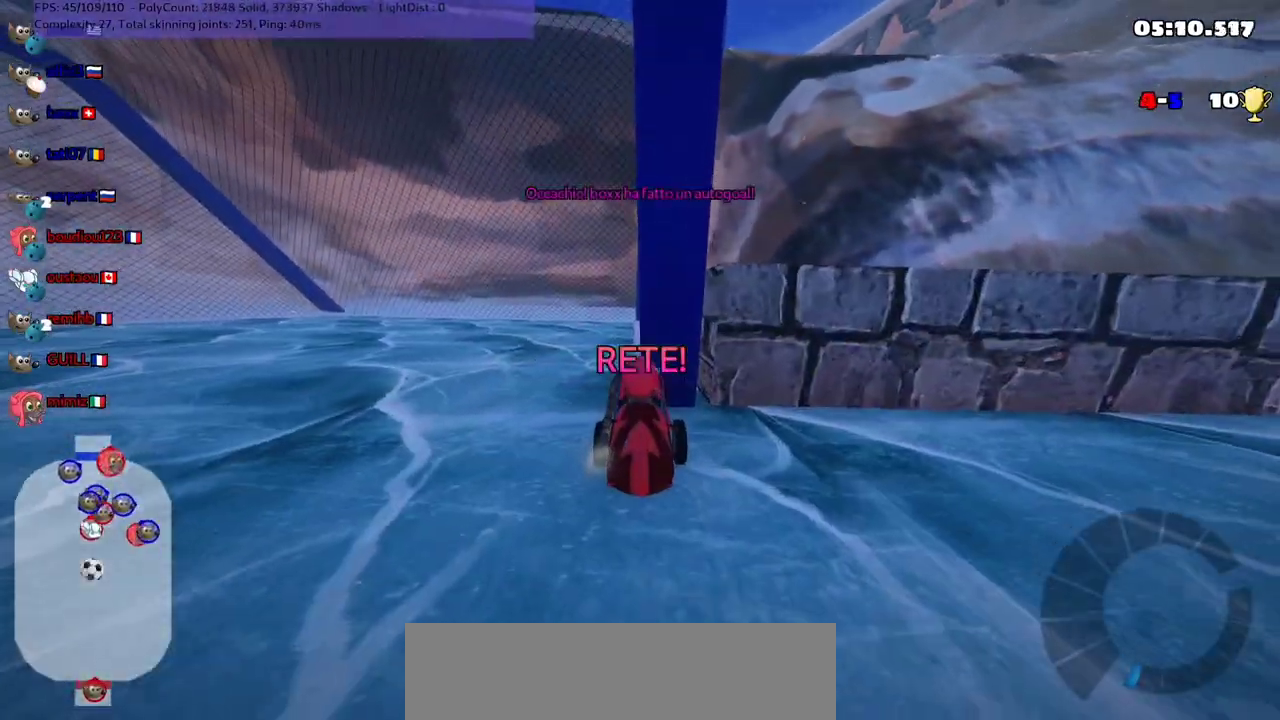
{"keys": ["up"], "events": []}
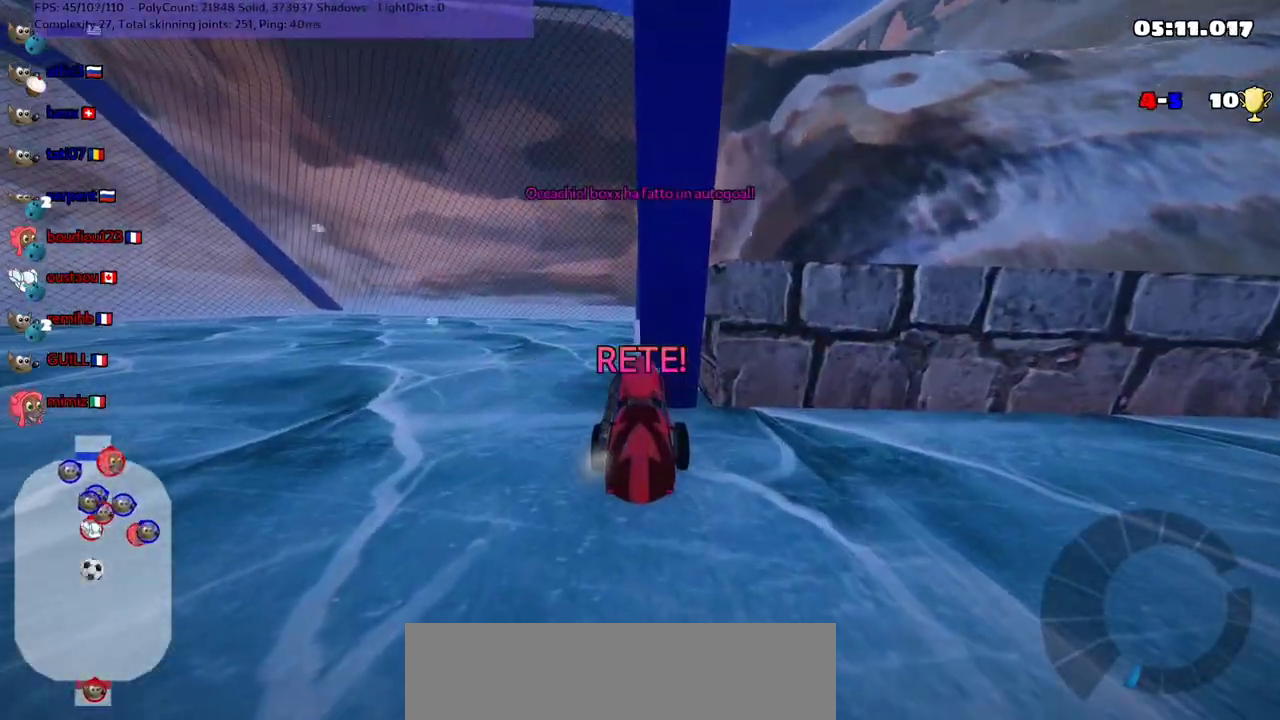
{"keys": ["up"], "events": []}
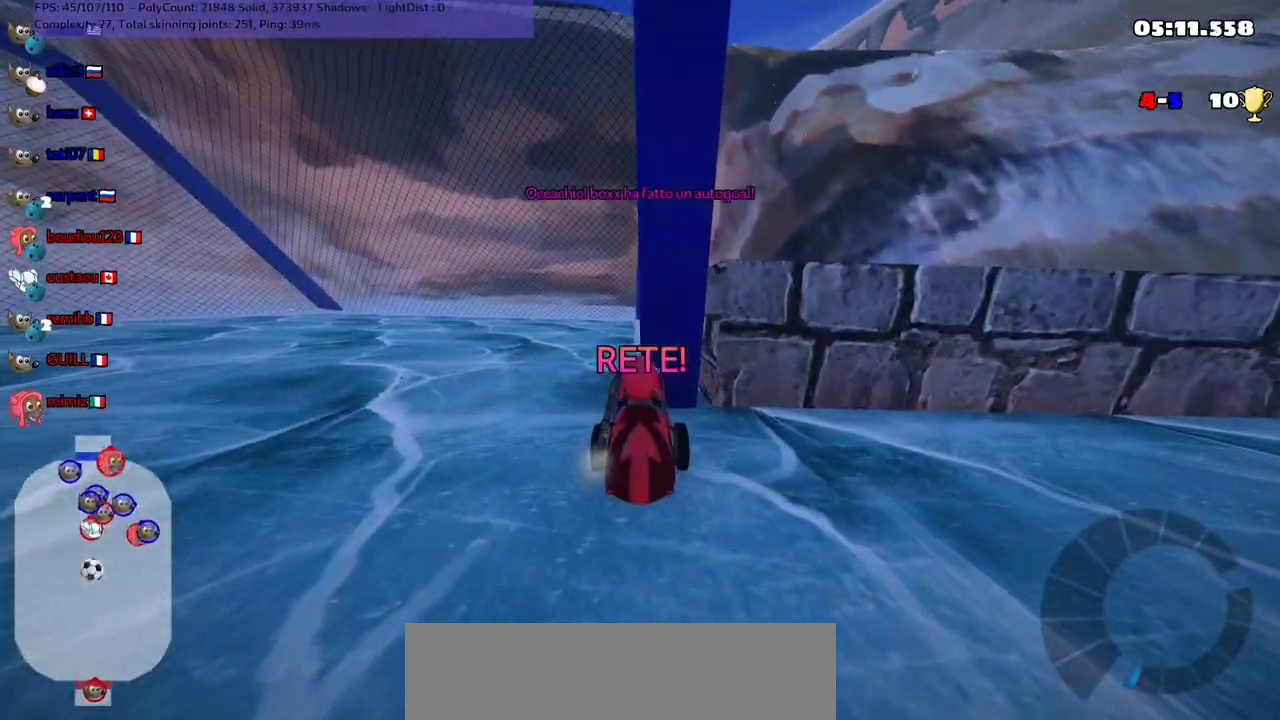
{"keys": ["up"], "events": []}
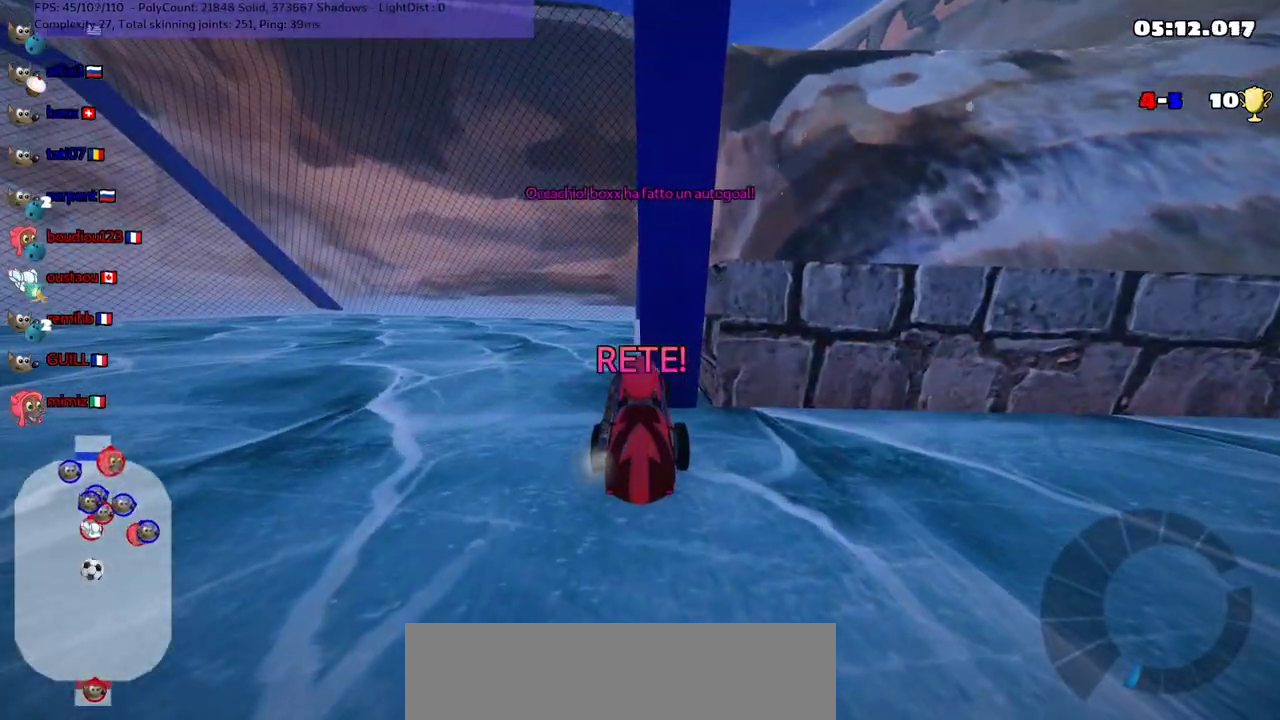
{"keys": ["left", "m"], "events": [[67, "left", "down"], [67, "m", "down"], [400, "up", "up"]]}
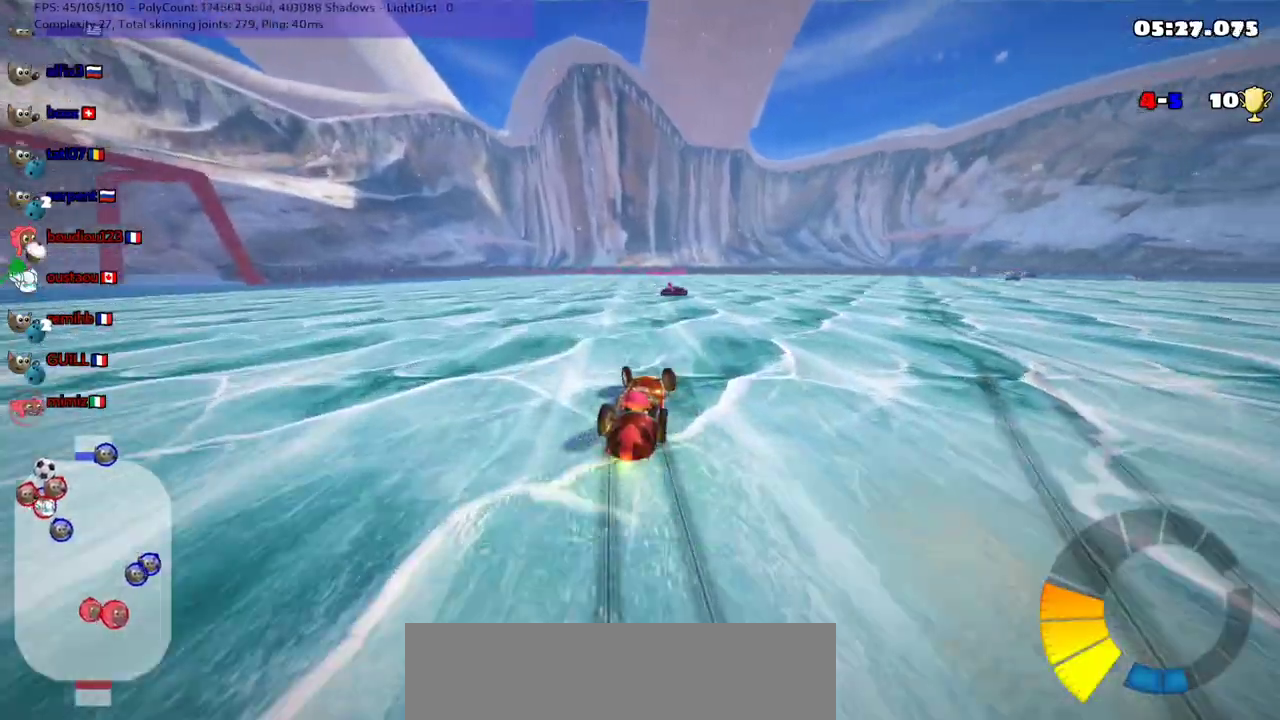
{"keys": ["m"], "events": [[433, "left", "up"]]}
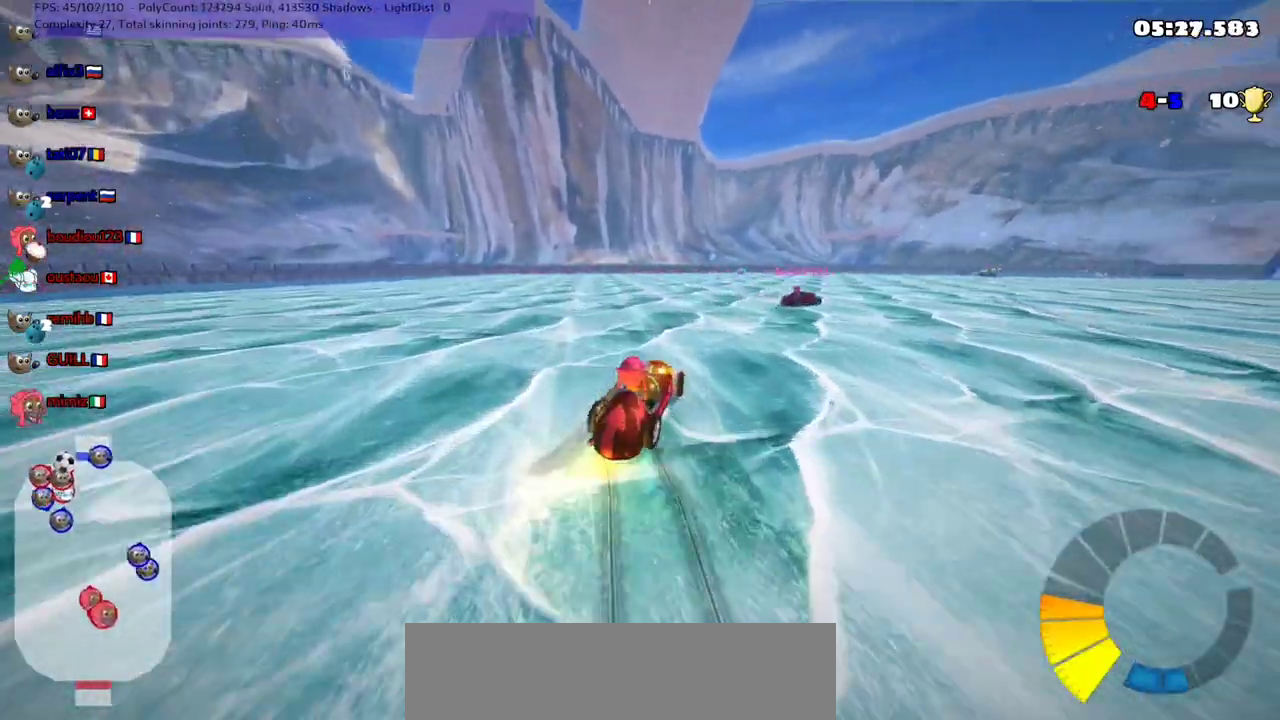
{"keys": ["down", "left"], "events": [[100, "m", "up"], [233, "down", "down"], [233, "left", "down"]]}
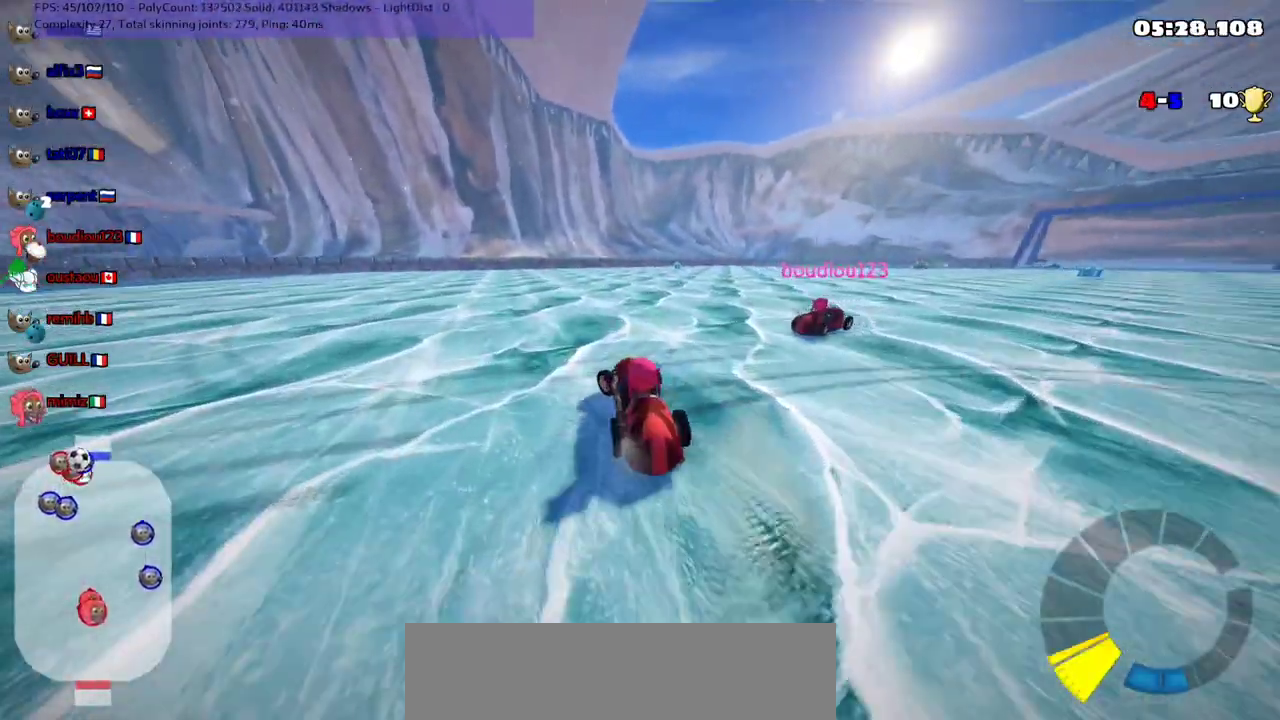
{"keys": [], "events": [[33, "left", "up"], [200, "down", "up"]]}
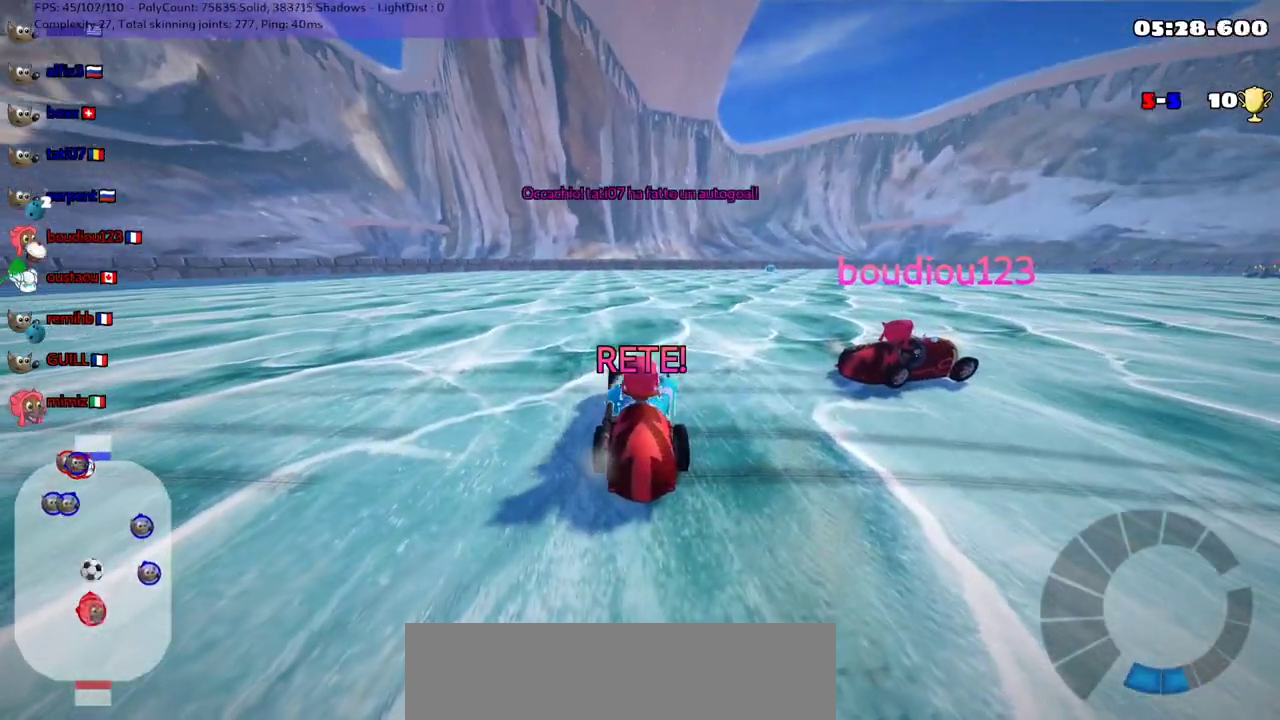
{"keys": [], "events": []}
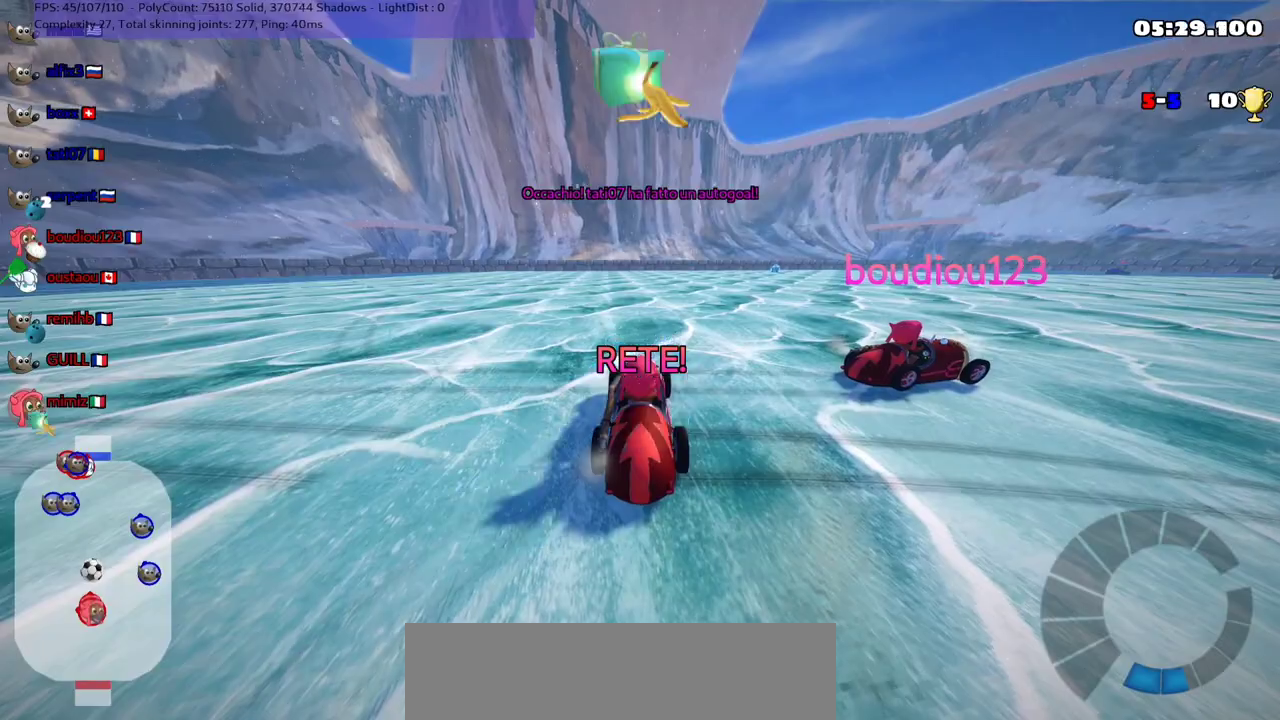
{"keys": ["up"], "events": [[367, "up", "down"]]}
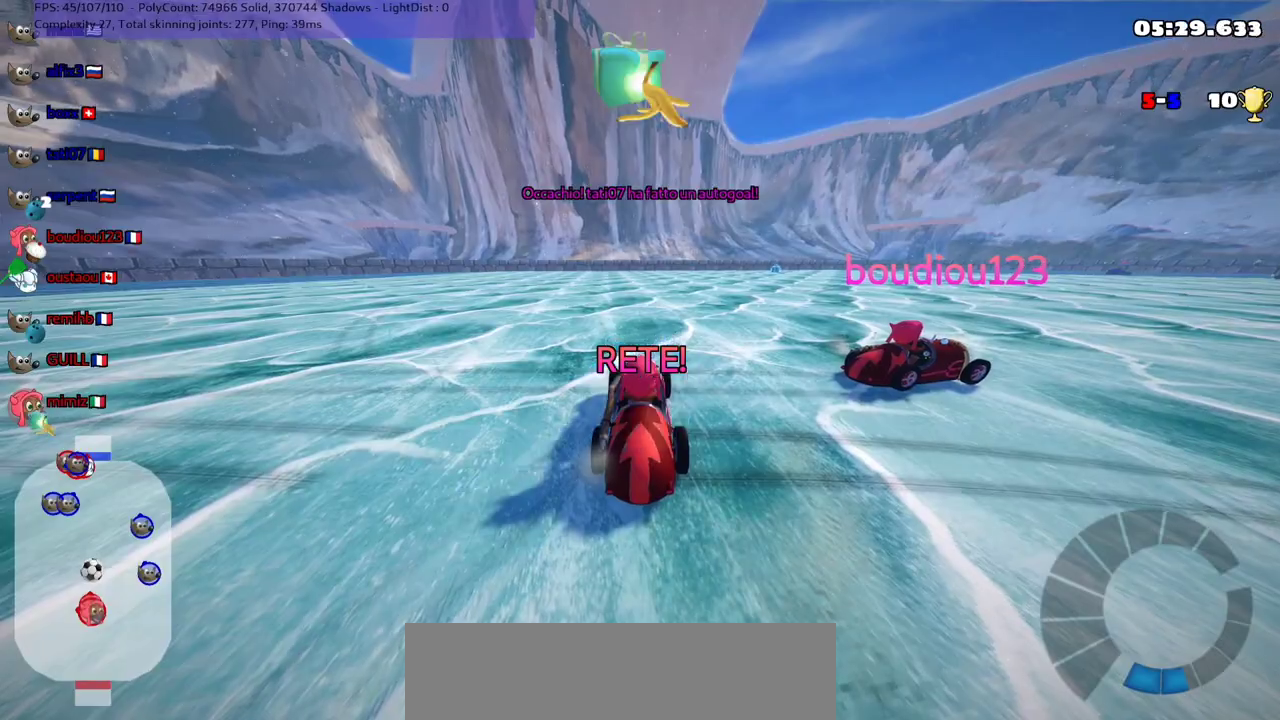
{"keys": ["up"], "events": []}
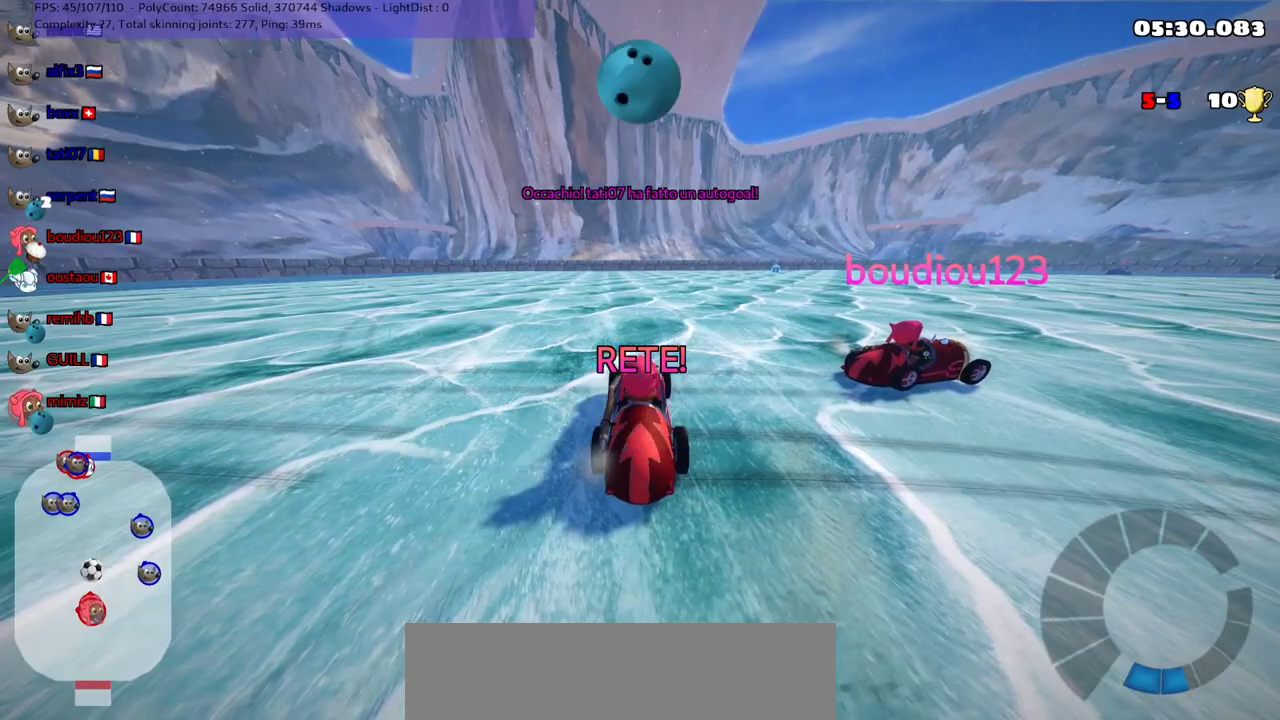
{"keys": ["up"], "events": []}
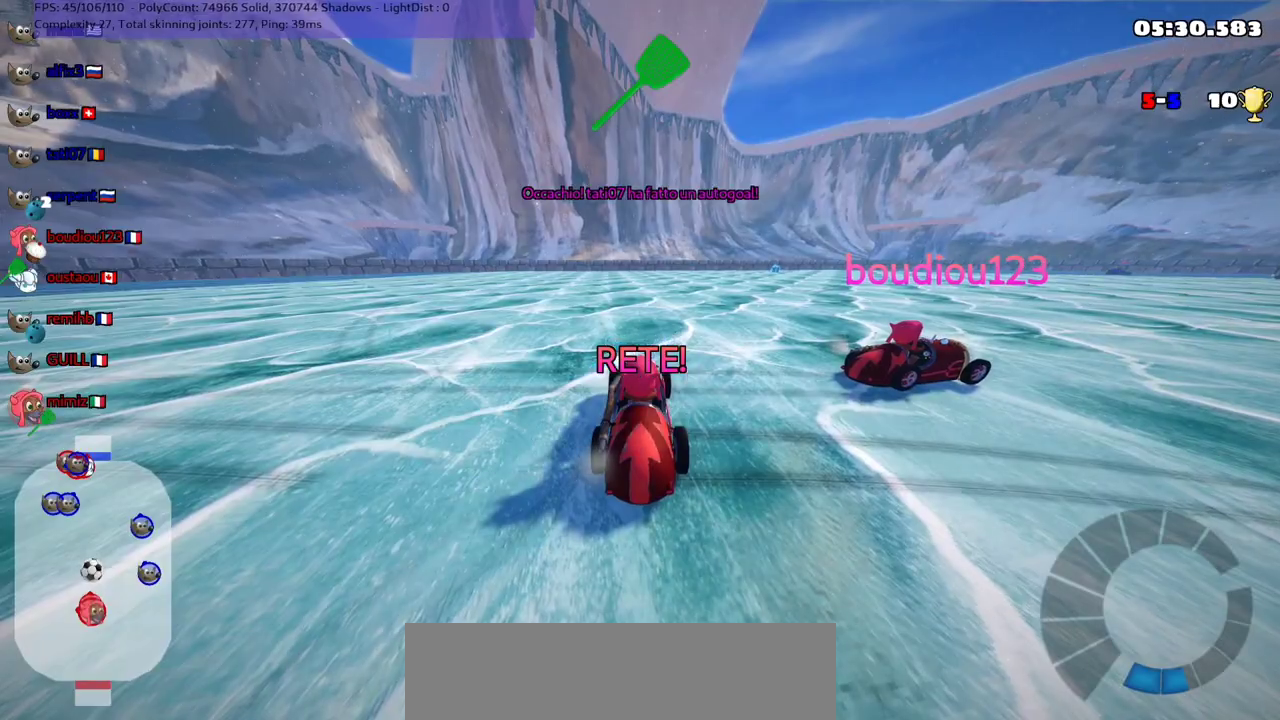
{"keys": ["n", "up"], "events": [[300, "n", "down"]]}
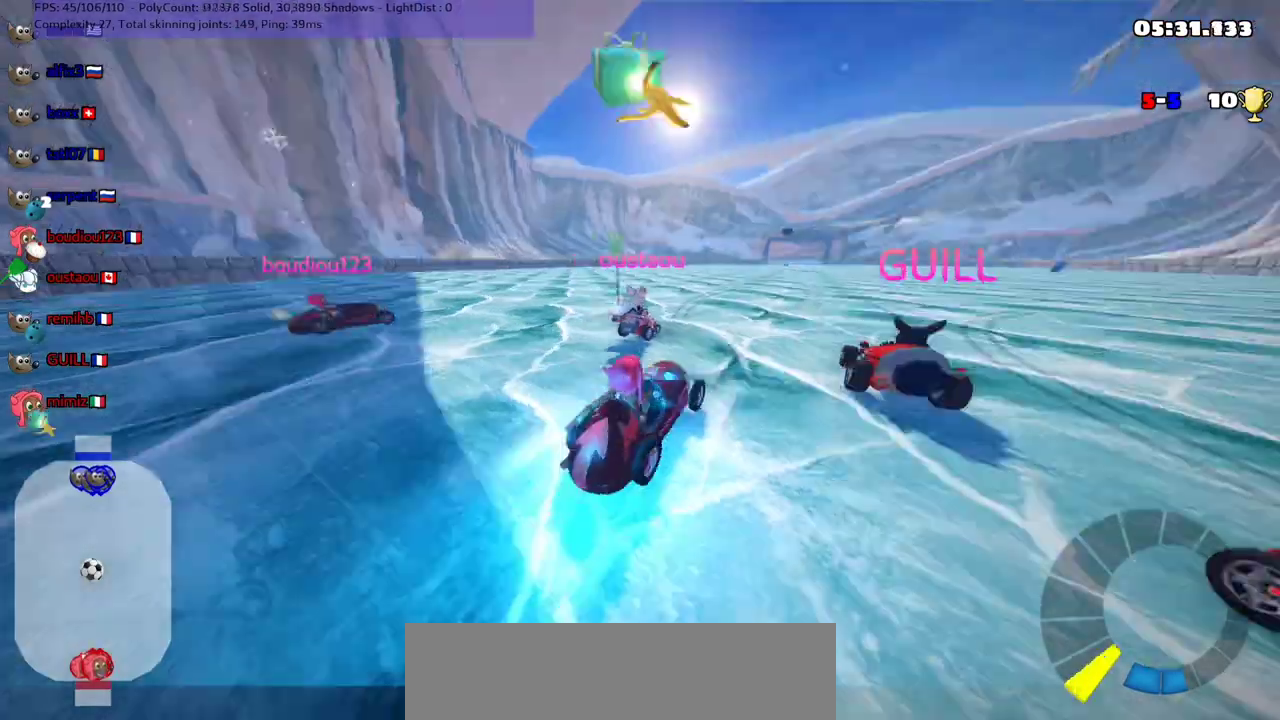
{"keys": ["left", "up"], "events": [[300, "n", "up"], [333, "left", "down"]]}
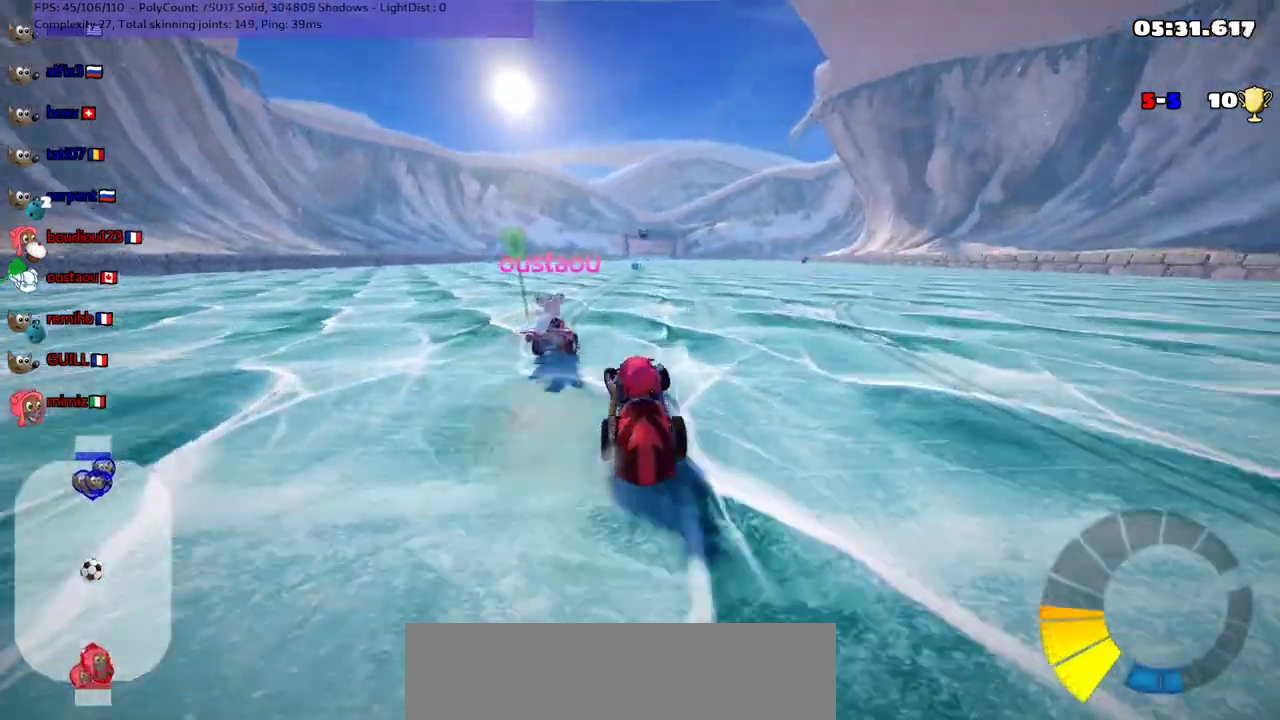
{"keys": ["left", "m", "up"], "events": [[67, "left", "up"], [67, "m", "down"], [67, "right", "down"], [167, "left", "down"], [267, "right", "up"]]}
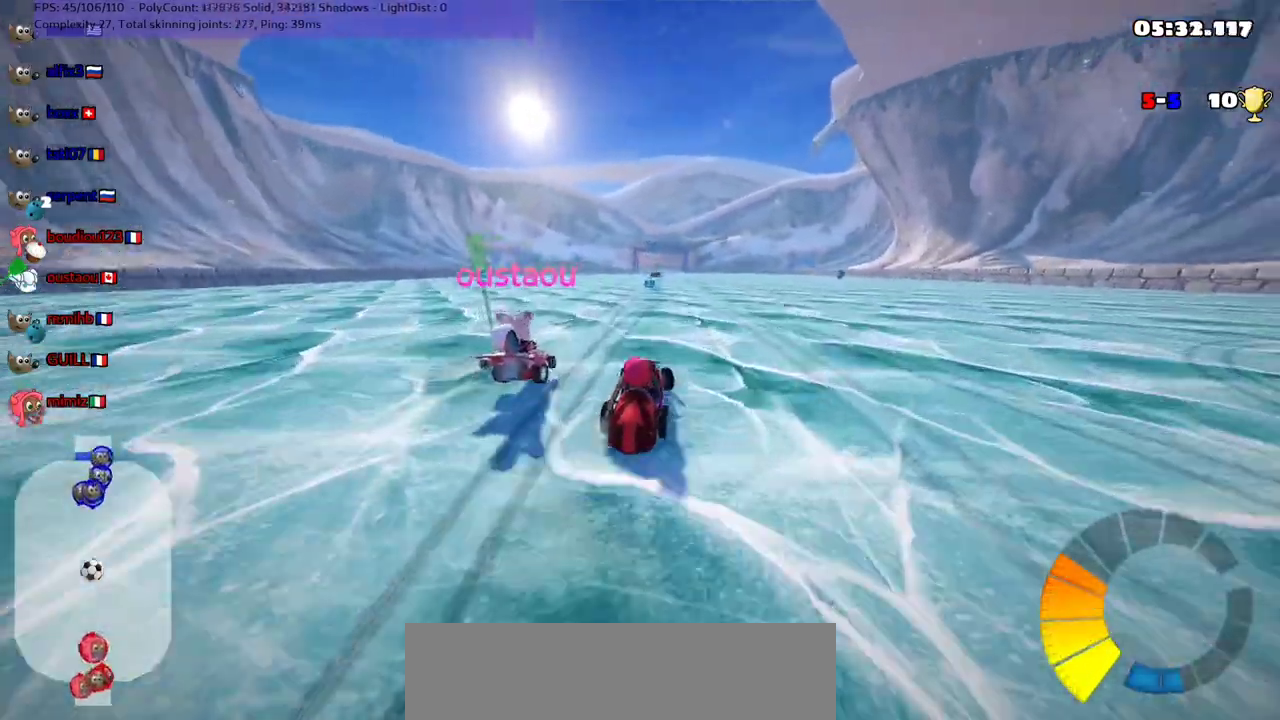
{"keys": ["left", "m", "up"], "events": []}